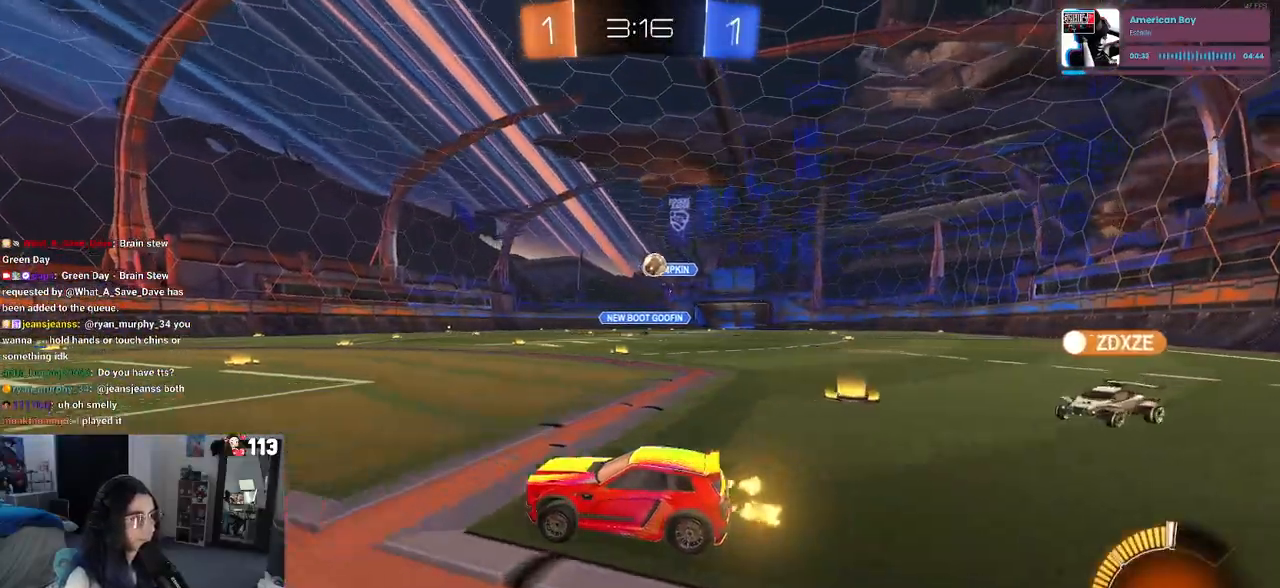
Gameplay with a controller (PlayStation layout); each line is a JSON object with the inputs held at the frame after it. "events" lists button and stick changes between this image and that frame as [ms after this image, input, new state], when the widget could be followed in between.
{"buttons": ["R2"], "left_stick": "right", "right_stick": "center", "events": [[183, "left_stick", "right"], [217, "R2", "up"], [250, "L2", "down"], [400, "R2", "down"], [467, "L2", "up"]]}
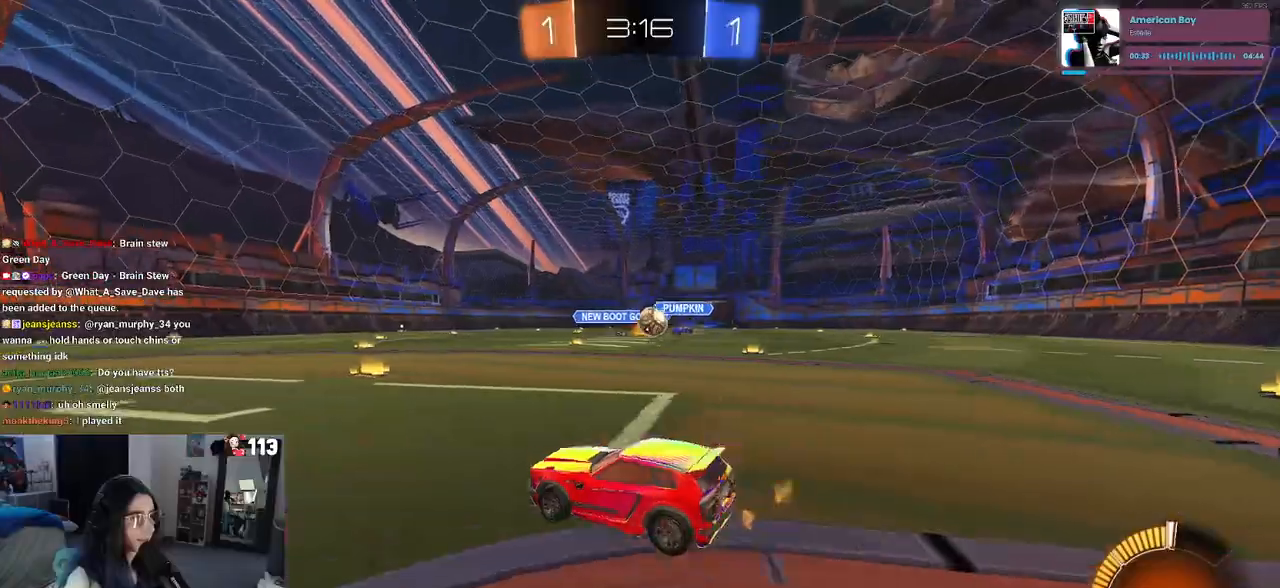
{"buttons": ["CROSS", "R2"], "left_stick": "down", "right_stick": "center", "events": [[367, "CROSS", "down"], [400, "left_stick", "down"]]}
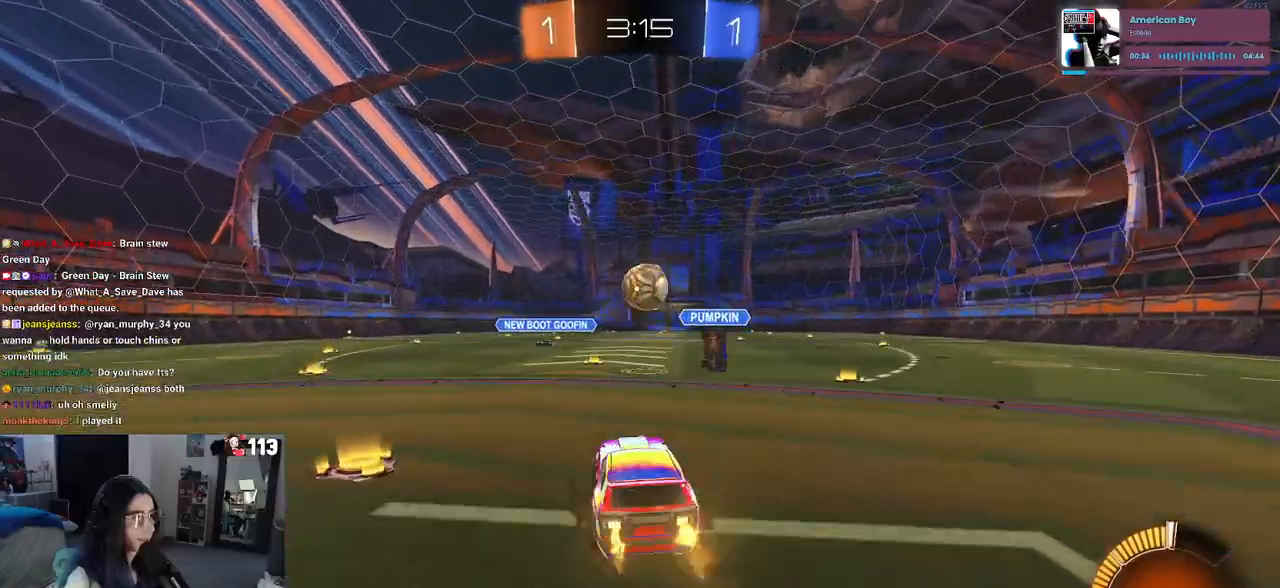
{"buttons": ["L1", "R1", "R2"], "left_stick": "down-left", "right_stick": "center", "events": [[50, "CROSS", "up"], [50, "left_stick", "center"], [100, "CROSS", "down"], [100, "R1", "down"], [150, "left_stick", "up"], [250, "CROSS", "up"], [300, "L1", "down"], [417, "left_stick", "down-left"]]}
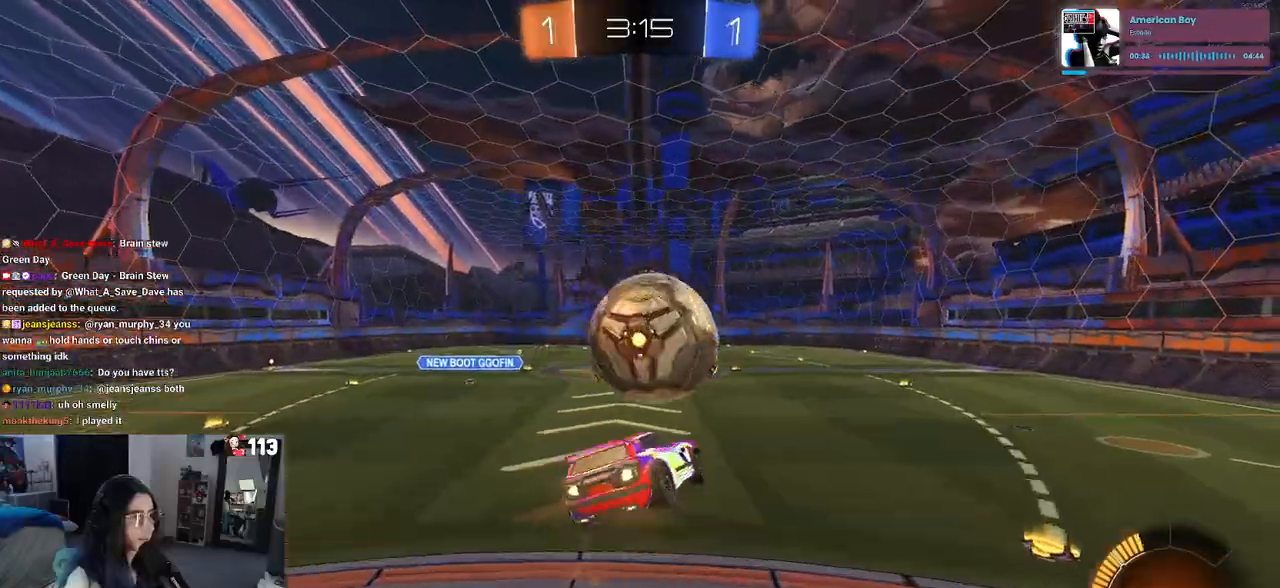
{"buttons": [], "left_stick": "down-right", "right_stick": "center", "events": [[100, "left_stick", "down-right"], [200, "left_stick", "center"], [250, "left_stick", "left"], [300, "R1", "up"], [350, "left_stick", "down-right"], [417, "L1", "up"], [433, "R2", "up"]]}
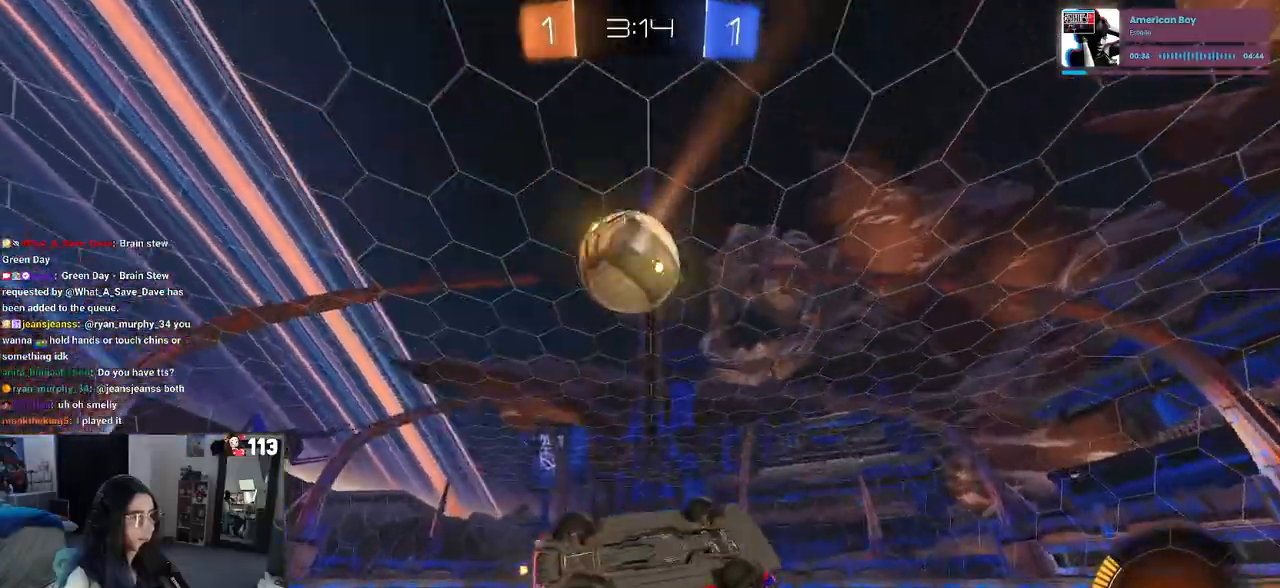
{"buttons": ["SQUARE", "R1", "R2"], "left_stick": "down-left", "right_stick": "center", "events": [[217, "R2", "down"], [217, "left_stick", "up-left"], [250, "SQUARE", "down"], [333, "R1", "down"], [500, "left_stick", "down-left"]]}
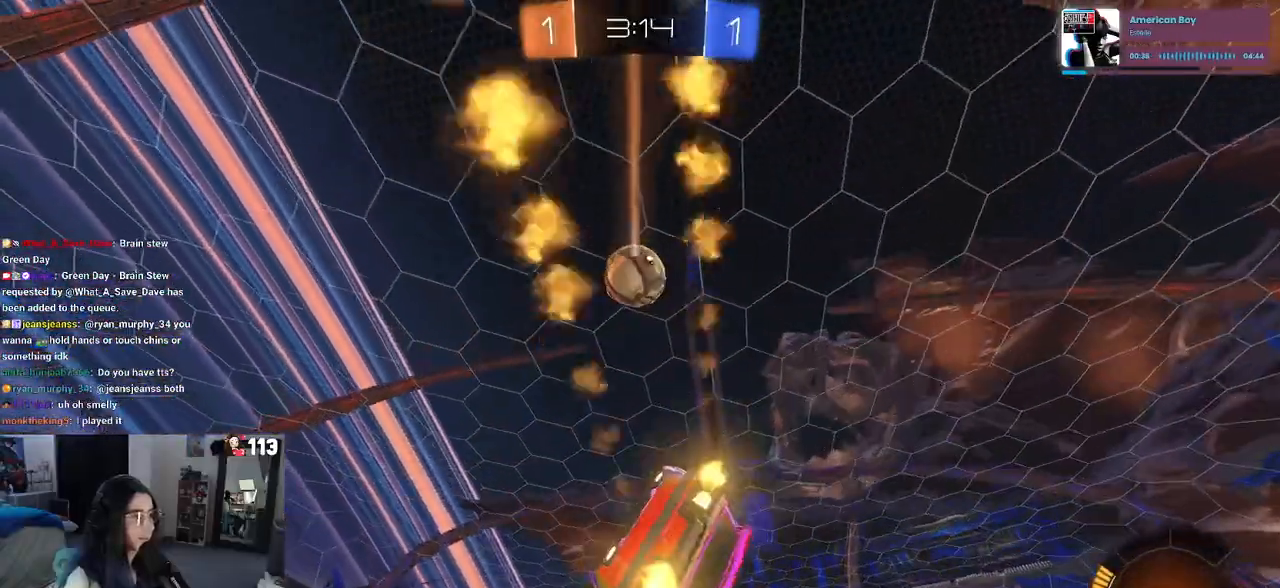
{"buttons": ["R2"], "left_stick": "center", "right_stick": "center", "events": [[133, "SQUARE", "up"], [183, "TRIANGLE", "down"], [183, "left_stick", "center"], [317, "TRIANGLE", "up"], [400, "R1", "up"]]}
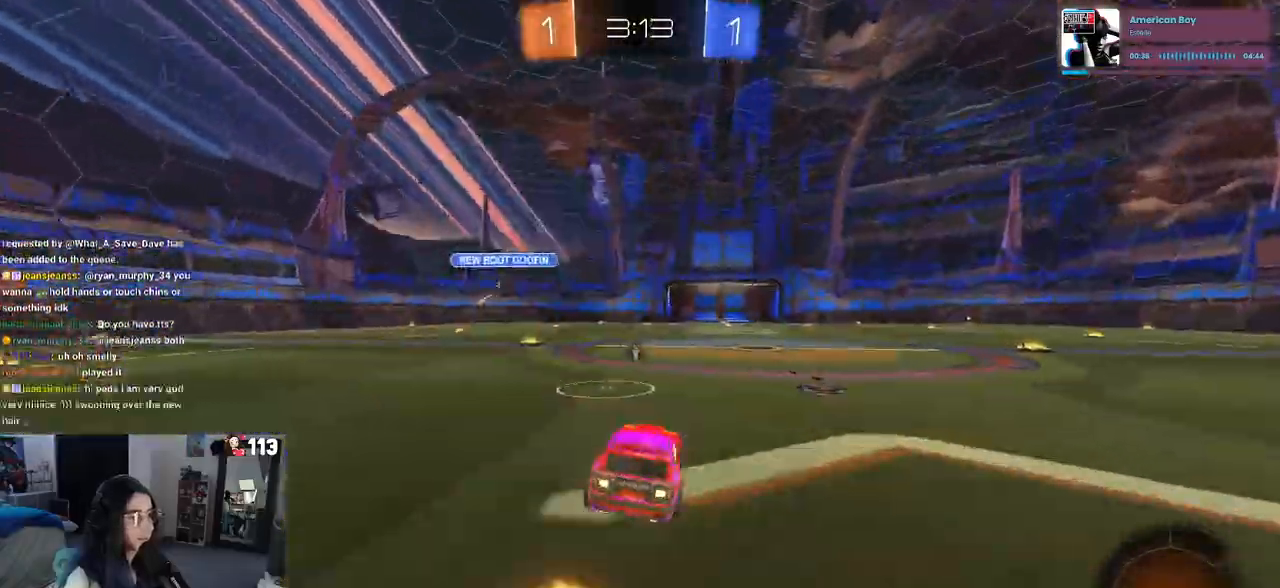
{"buttons": ["TRIANGLE", "R2"], "left_stick": "center", "right_stick": "center"}
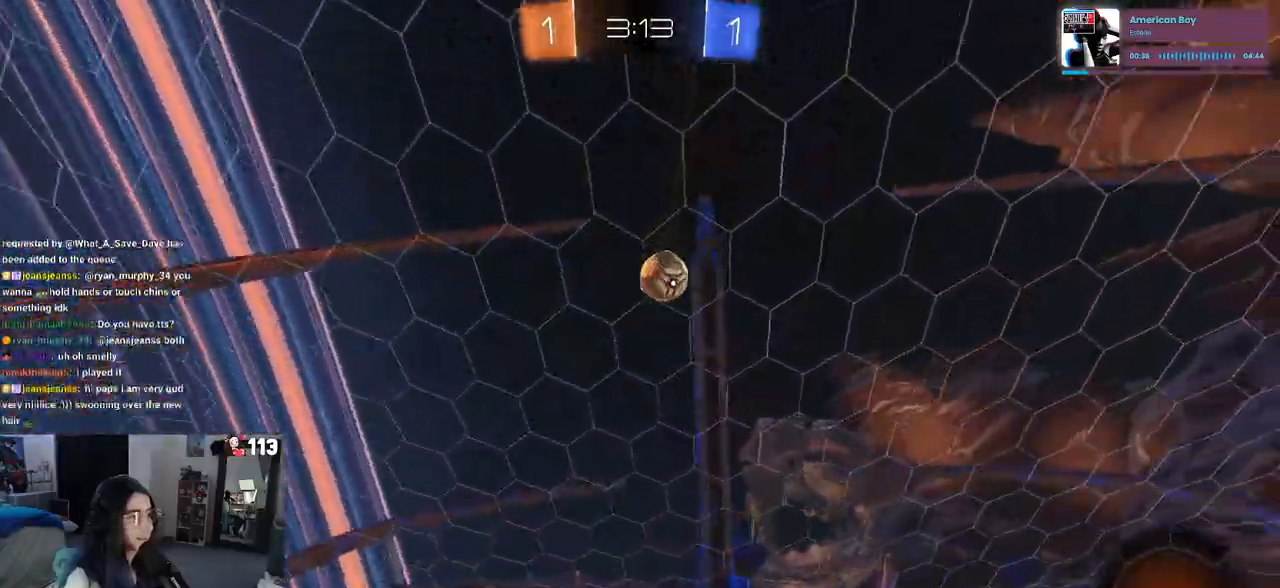
{"buttons": ["R2"], "left_stick": "left", "right_stick": "center", "events": [[17, "left_stick", "right"], [150, "left_stick", "center"], [300, "left_stick", "left"], [417, "TRIANGLE", "up"]]}
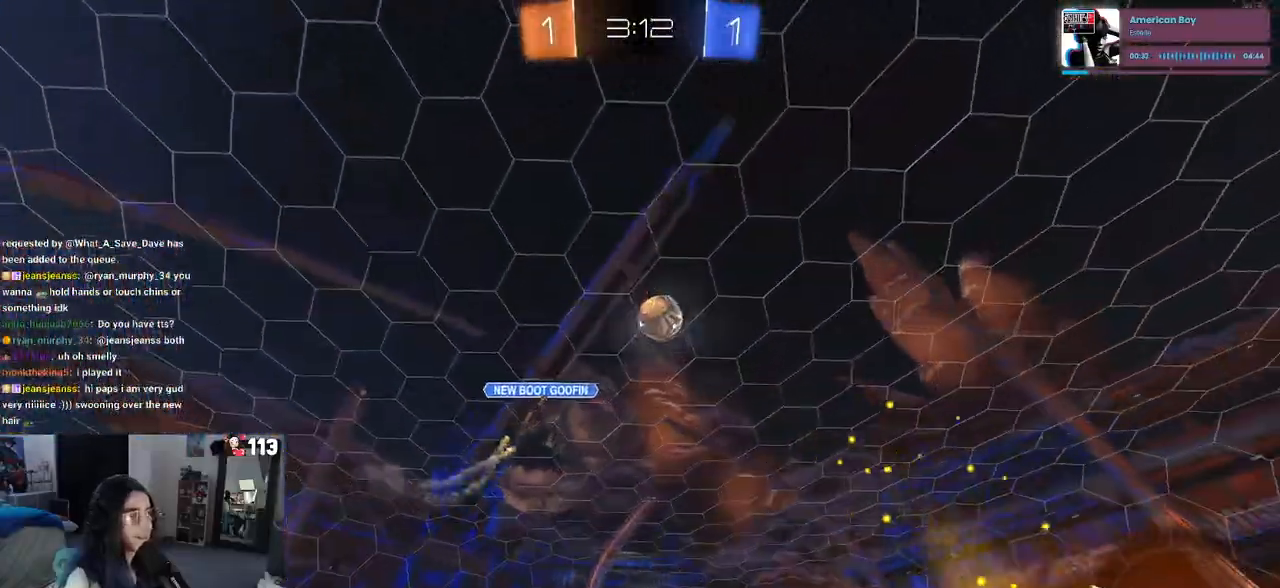
{"buttons": ["R1", "R2"], "left_stick": "center", "right_stick": "center", "events": [[200, "left_stick", "center"], [433, "R1", "down"]]}
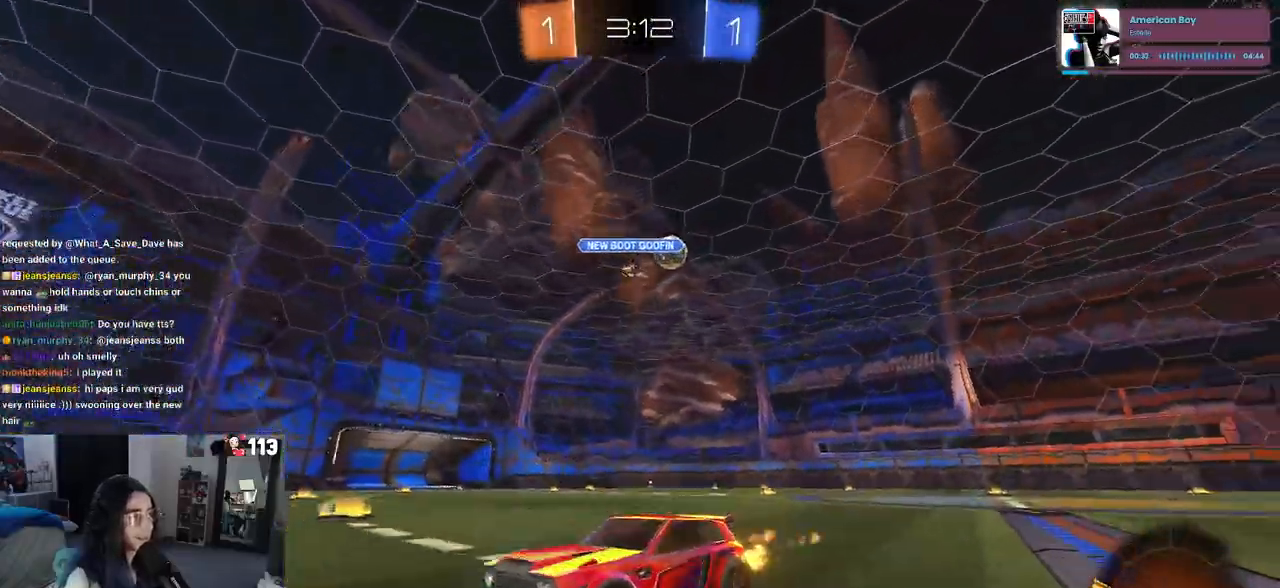
{"buttons": ["R2"], "left_stick": "left", "right_stick": "center", "events": [[83, "R1", "up"], [133, "left_stick", "left"], [333, "left_stick", "center"], [500, "left_stick", "left"]]}
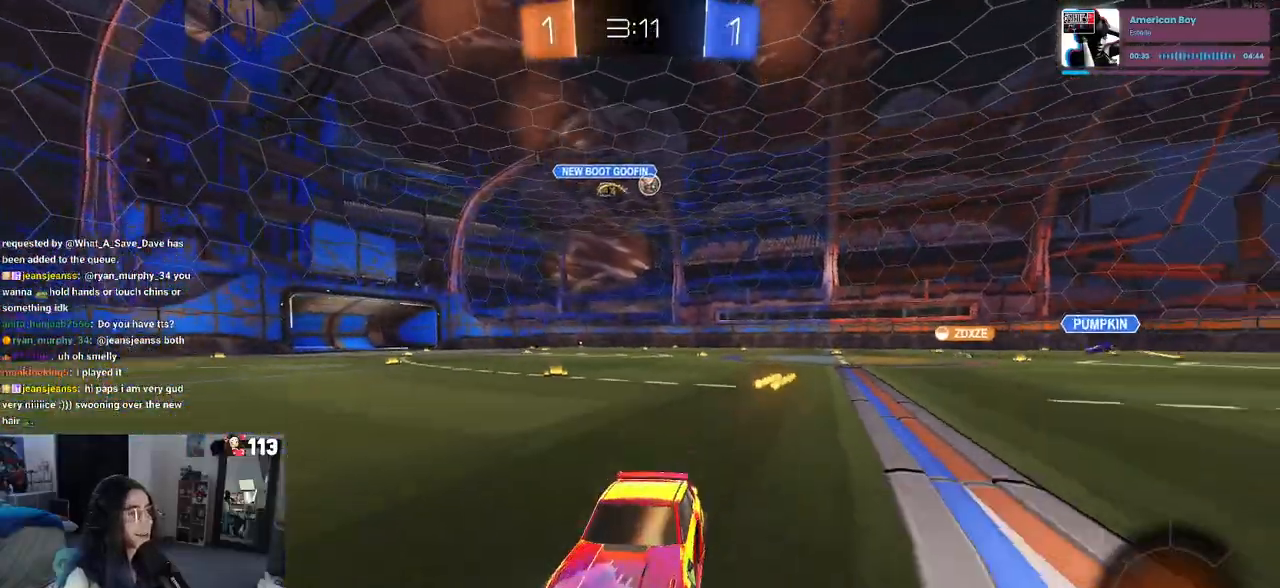
{"buttons": ["R1", "R2"], "left_stick": "left", "right_stick": "center", "events": [[33, "SQUARE", "down"], [133, "SQUARE", "up"], [300, "R1", "down"]]}
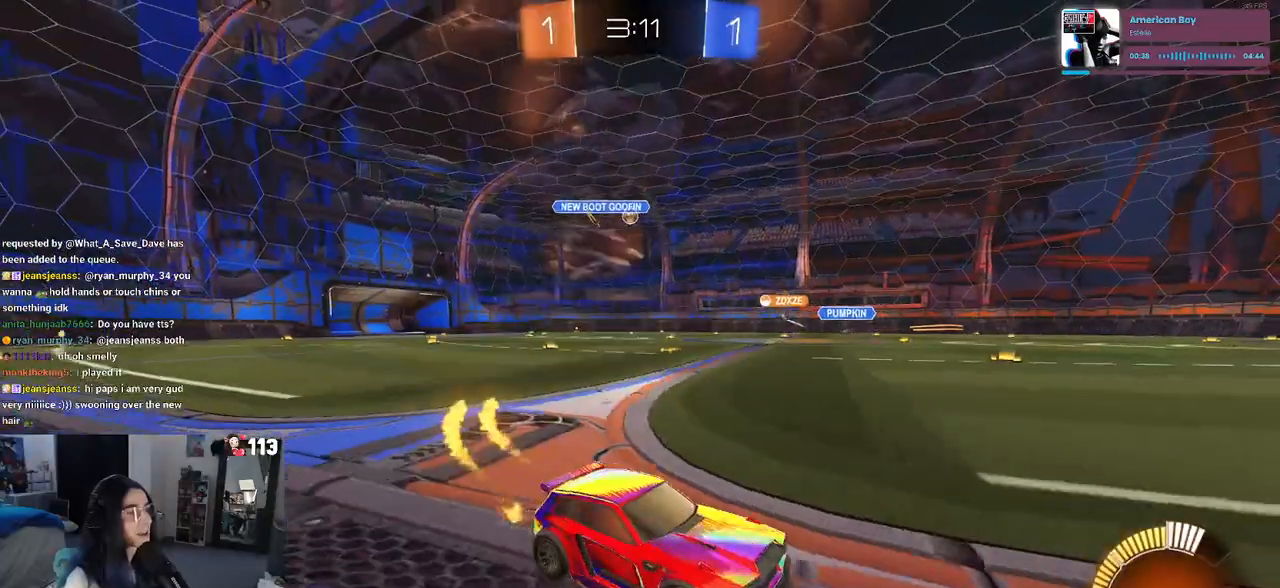
{"buttons": ["R1", "R2"], "left_stick": "left", "right_stick": "center", "events": [[67, "R1", "up"], [250, "R1", "down"]]}
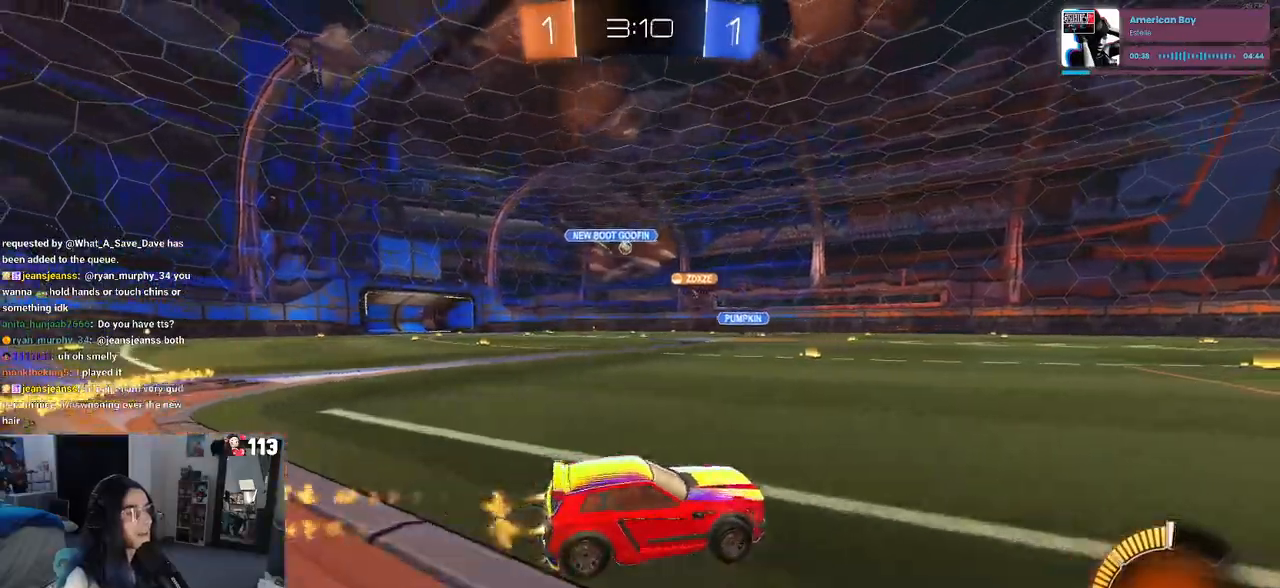
{"buttons": ["R1", "R2"], "left_stick": "left", "right_stick": "center", "events": []}
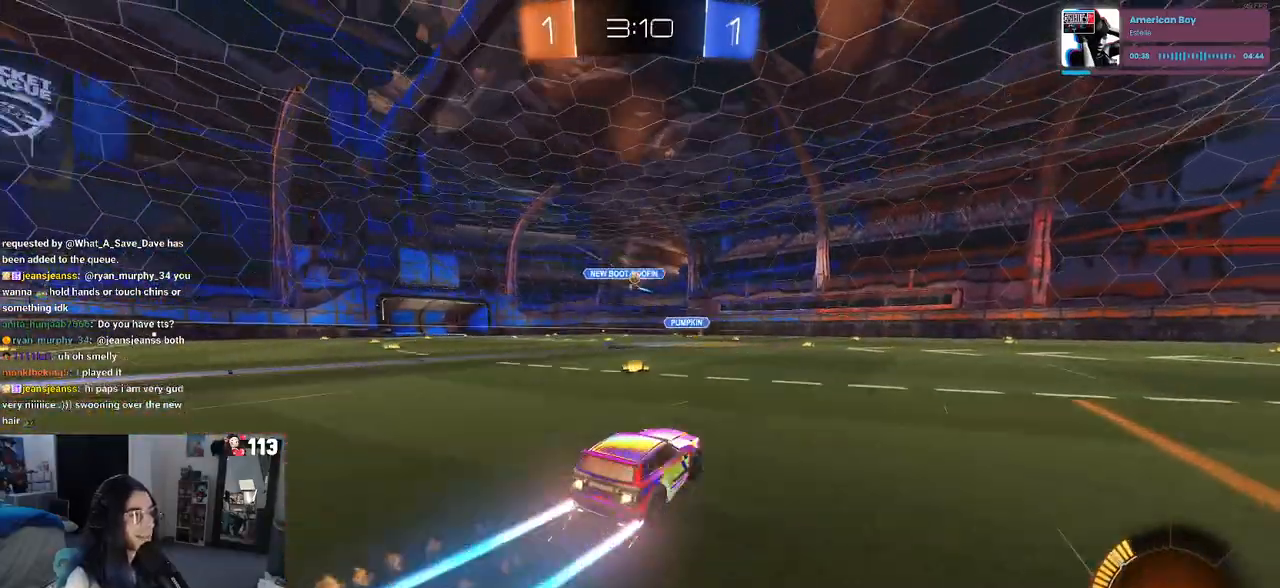
{"buttons": ["R2"], "left_stick": "center", "right_stick": "center", "events": [[200, "left_stick", "center"], [333, "R1", "up"]]}
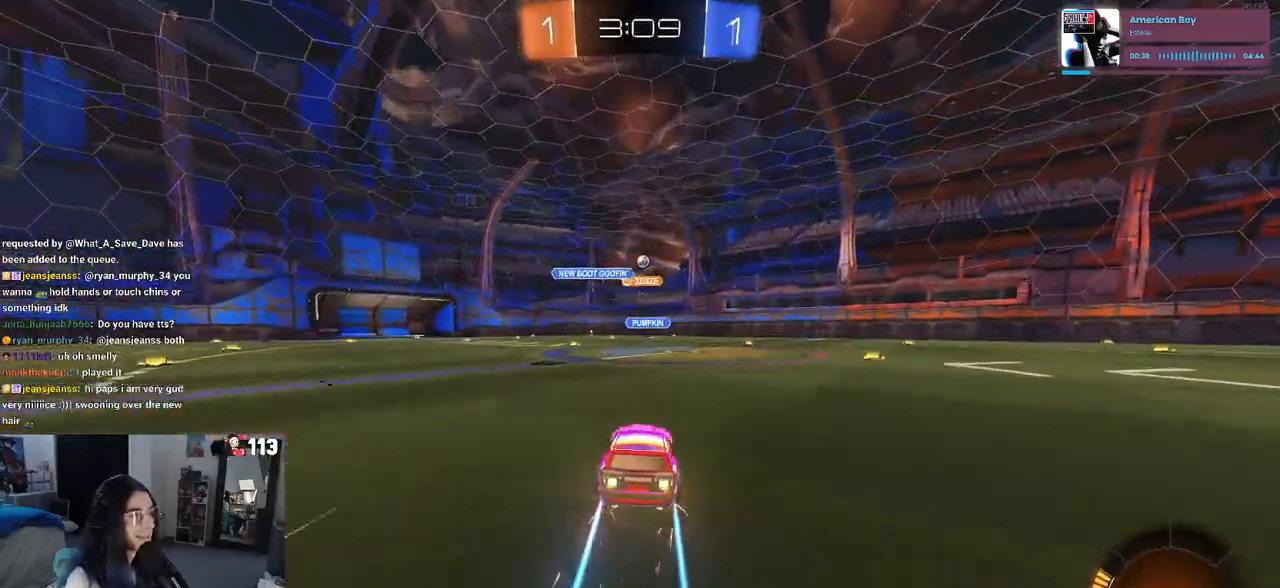
{"buttons": ["R2"], "left_stick": "center", "right_stick": "center", "events": []}
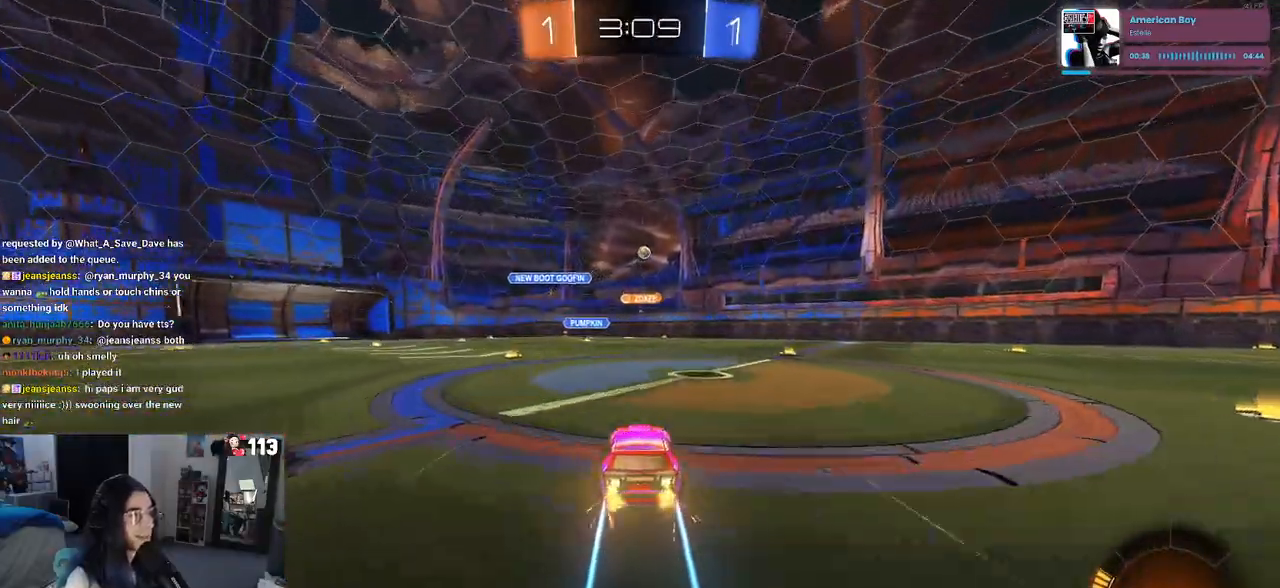
{"buttons": ["R2"], "left_stick": "center", "right_stick": "center", "events": []}
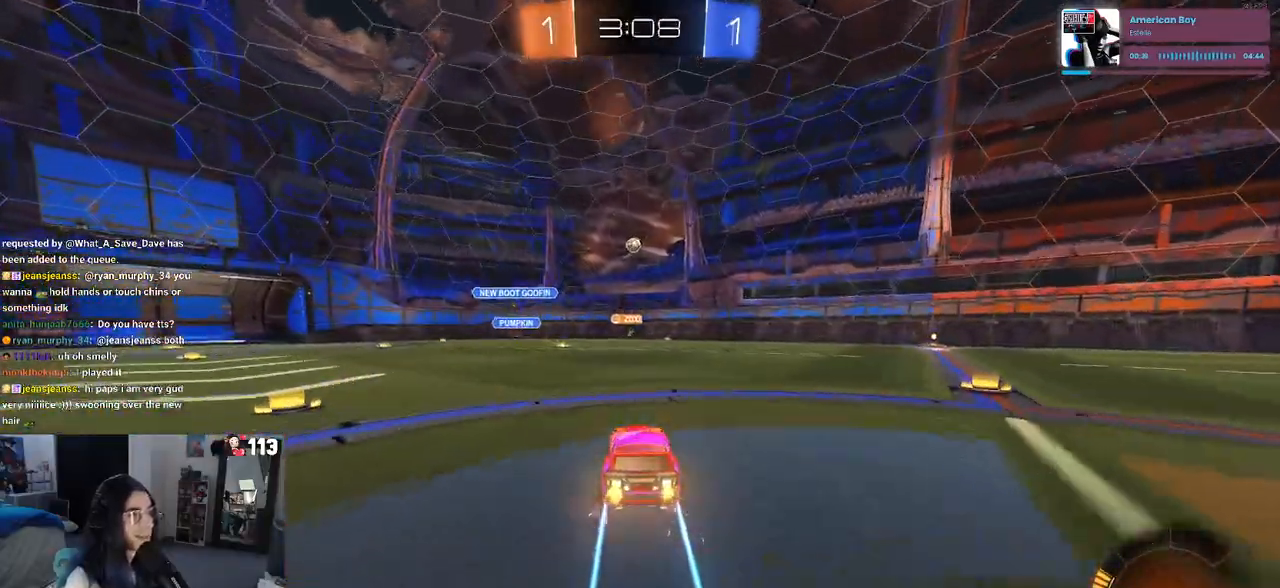
{"buttons": ["R2"], "left_stick": "right", "right_stick": "center", "events": [[133, "L2", "down"], [150, "R2", "up"], [250, "left_stick", "right"], [300, "R2", "down"], [400, "L2", "up"]]}
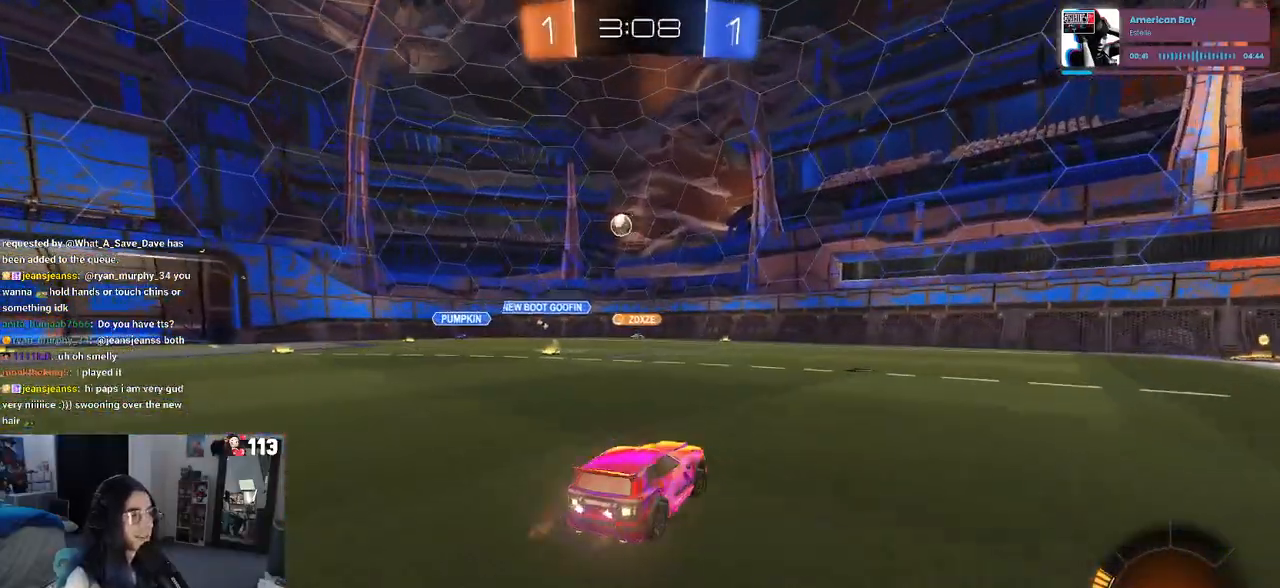
{"buttons": ["R2"], "left_stick": "right", "right_stick": "center", "events": [[67, "SQUARE", "down"], [200, "SQUARE", "up"]]}
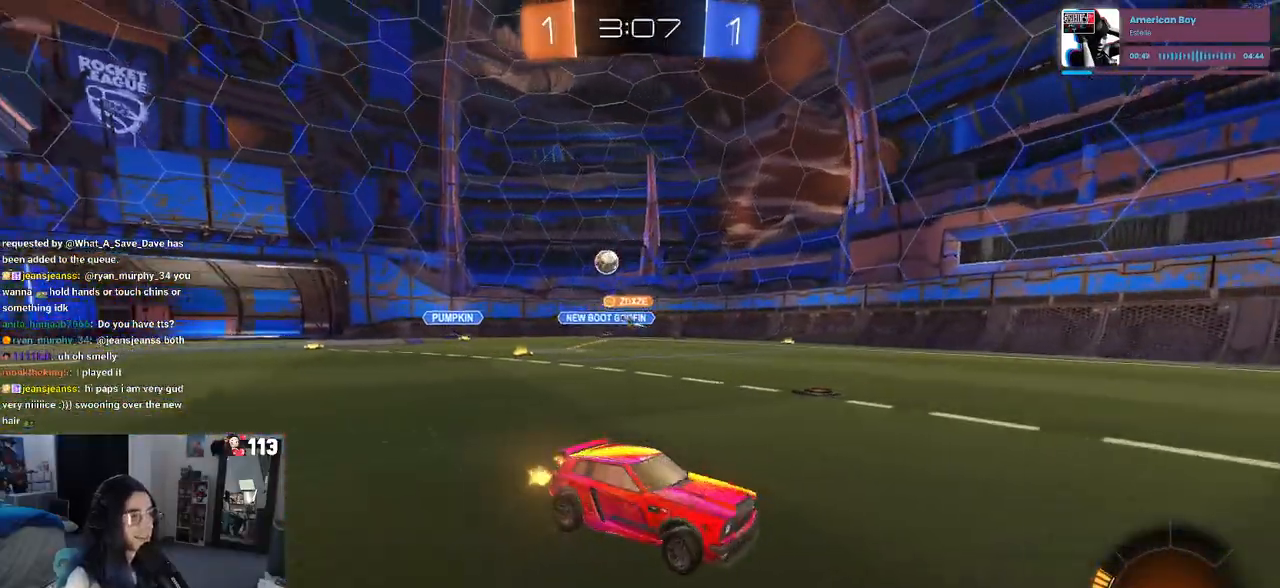
{"buttons": ["R2"], "left_stick": "right", "right_stick": "center", "events": []}
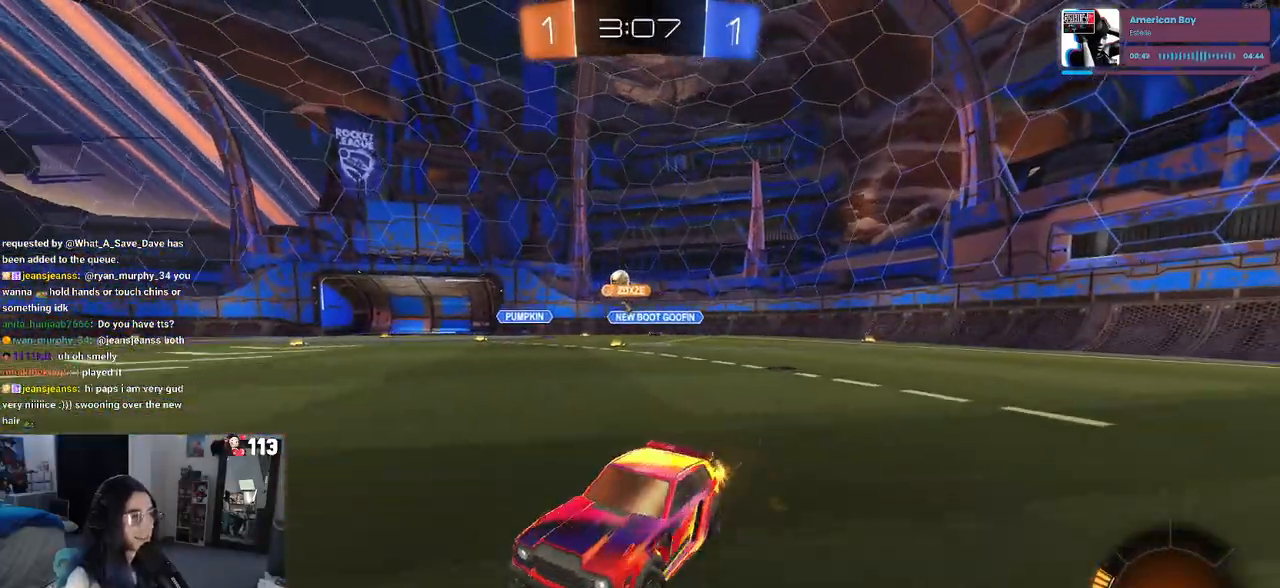
{"buttons": ["R1", "R2"], "left_stick": "right", "right_stick": "center", "events": [[50, "R1", "down"]]}
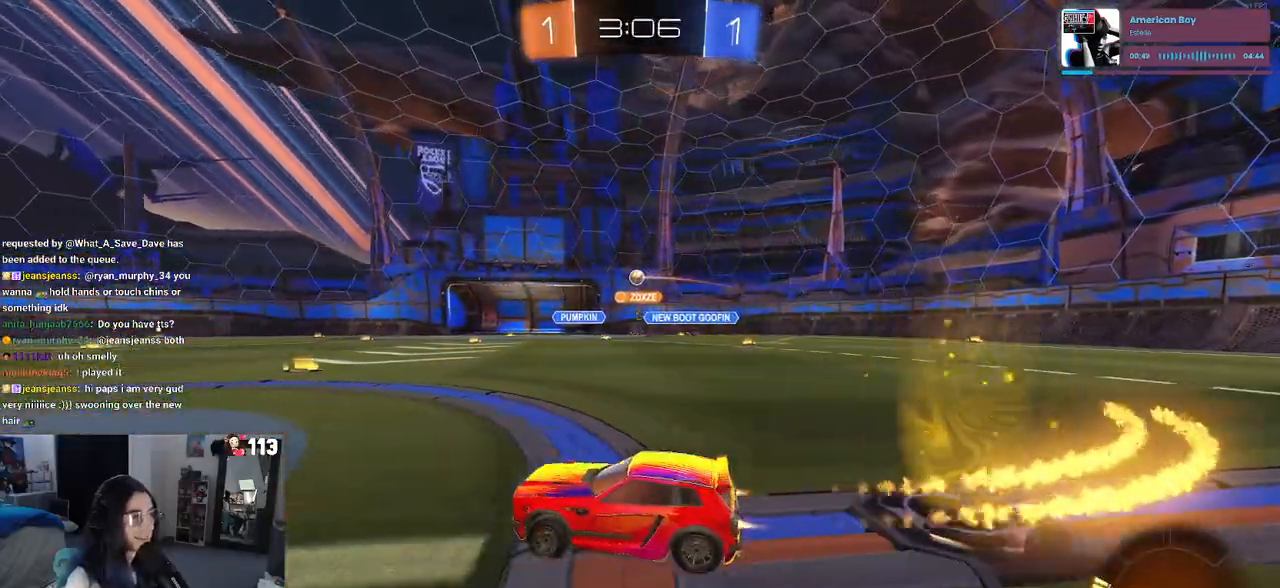
{"buttons": ["R2"], "left_stick": "center", "right_stick": "center", "events": [[67, "R1", "up"], [467, "left_stick", "center"]]}
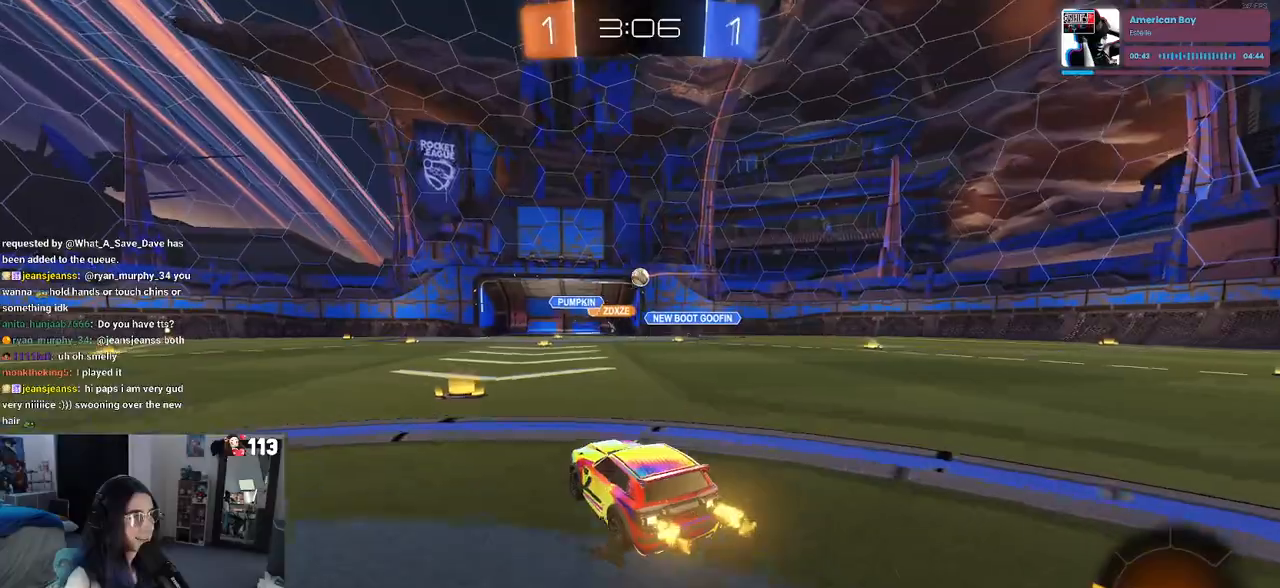
{"buttons": ["R2"], "left_stick": "center", "right_stick": "center", "events": [[50, "left_stick", "left"], [350, "left_stick", "right"], [467, "left_stick", "center"]]}
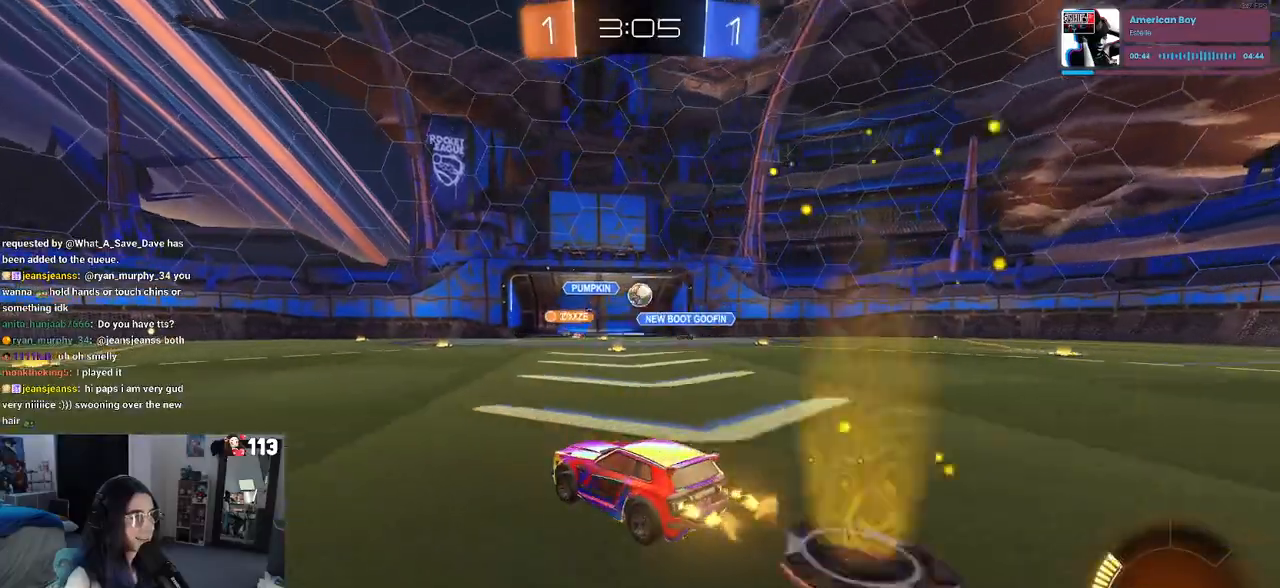
{"buttons": ["R2"], "left_stick": "right", "right_stick": "center", "events": [[67, "left_stick", "left"], [233, "left_stick", "right"]]}
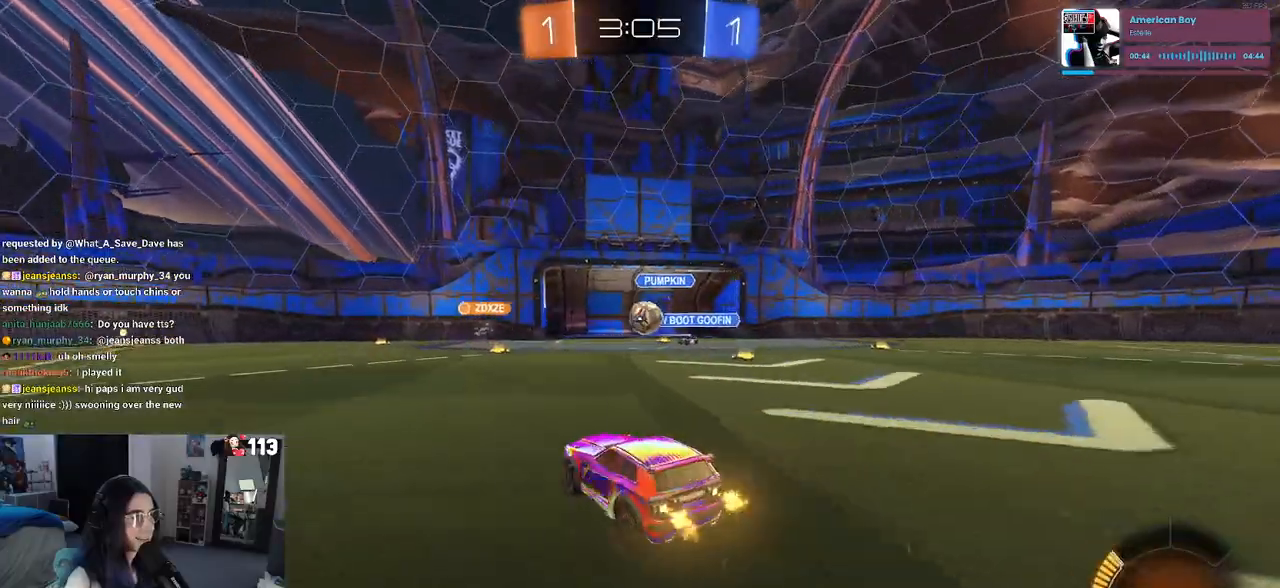
{"buttons": ["CROSS", "R1", "R2"], "left_stick": "down", "right_stick": "center", "events": [[50, "left_stick", "center"], [150, "CROSS", "down"], [150, "R1", "down"], [183, "left_stick", "down"], [417, "left_stick", "left"], [467, "left_stick", "down"]]}
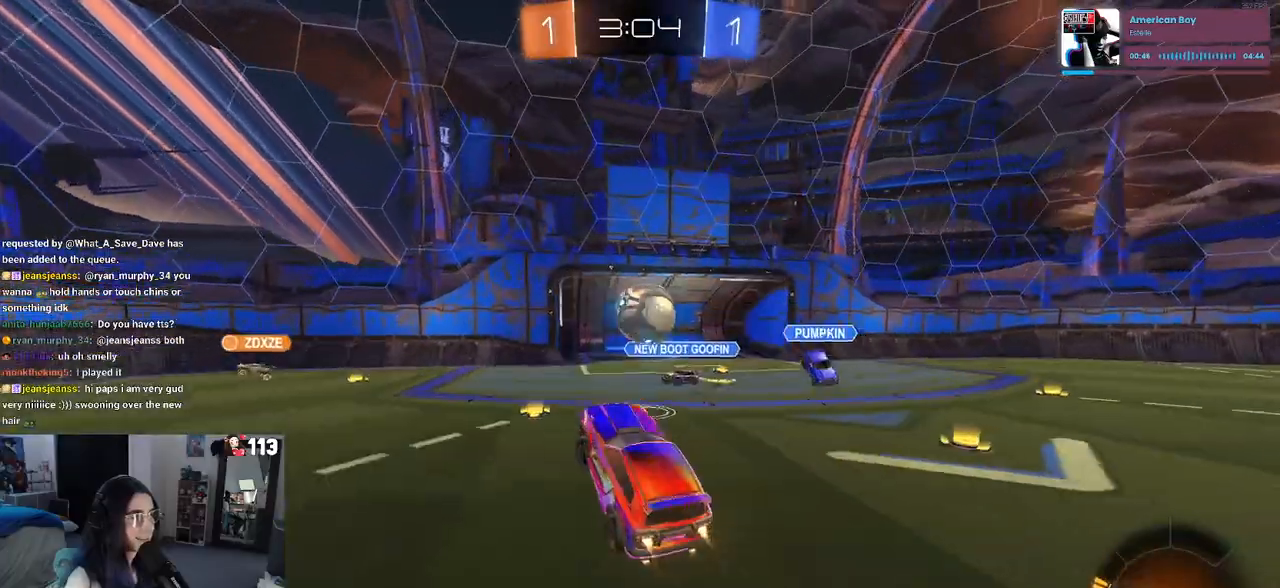
{"buttons": ["R2"], "left_stick": "down-right", "right_stick": "center", "events": [[67, "L1", "down"], [100, "left_stick", "down-right"], [117, "CROSS", "up"], [233, "L1", "up"], [233, "left_stick", "right"], [333, "R1", "up"], [450, "left_stick", "down-right"]]}
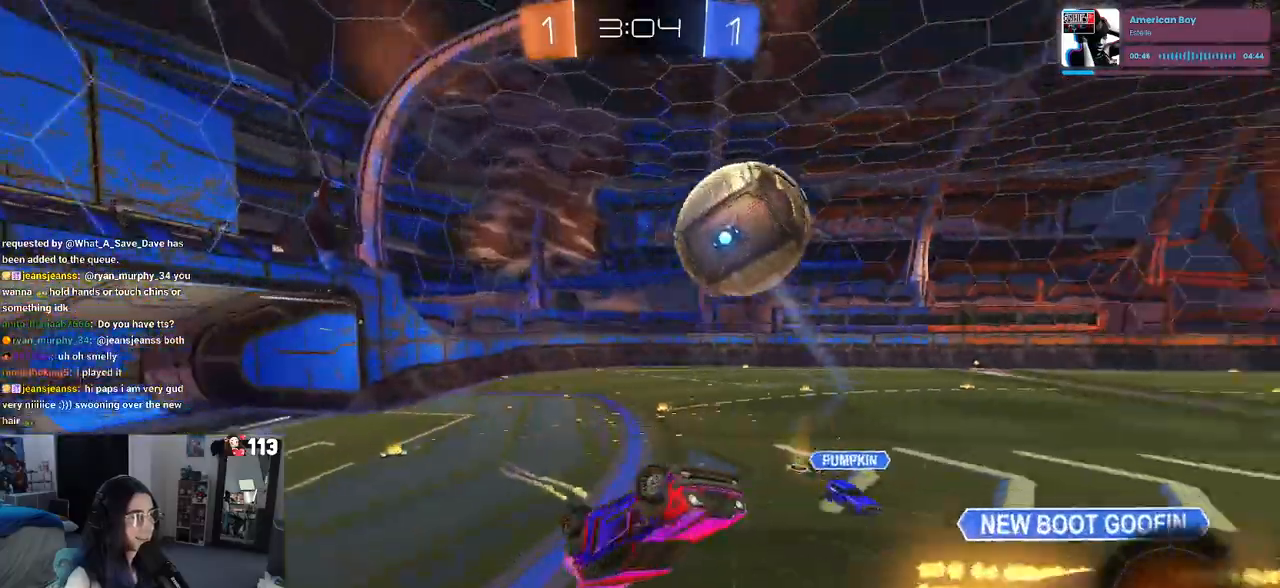
{"buttons": ["SQUARE", "R2"], "left_stick": "right", "right_stick": "center", "events": [[283, "SQUARE", "down"], [433, "left_stick", "right"]]}
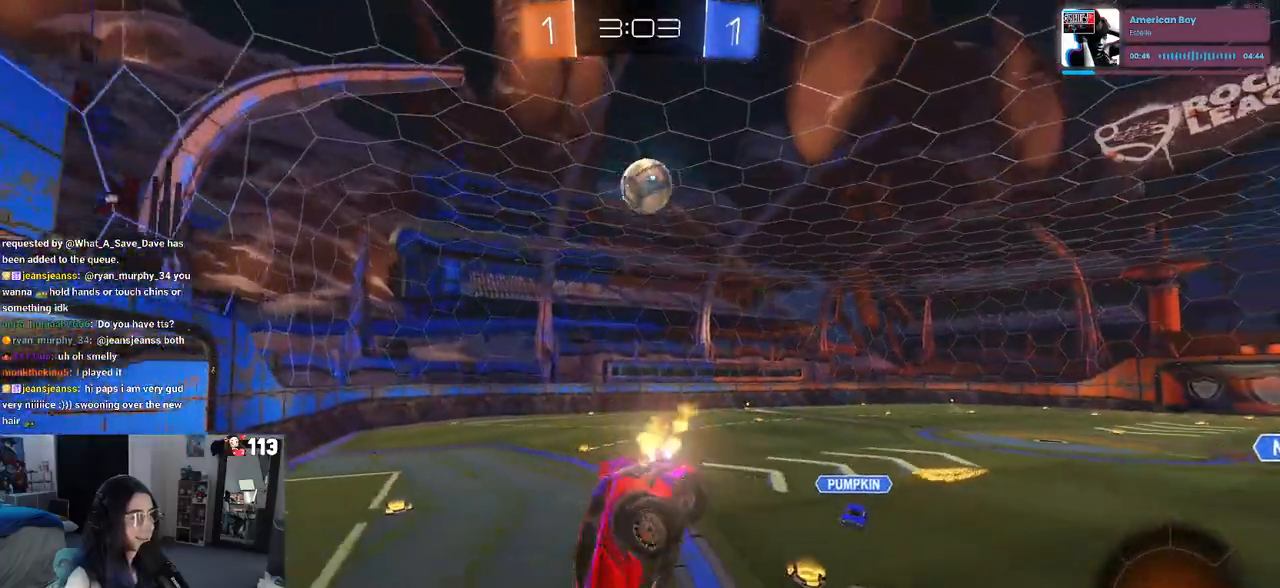
{"buttons": ["R2"], "left_stick": "right", "right_stick": "center", "events": [[100, "SQUARE", "up"]]}
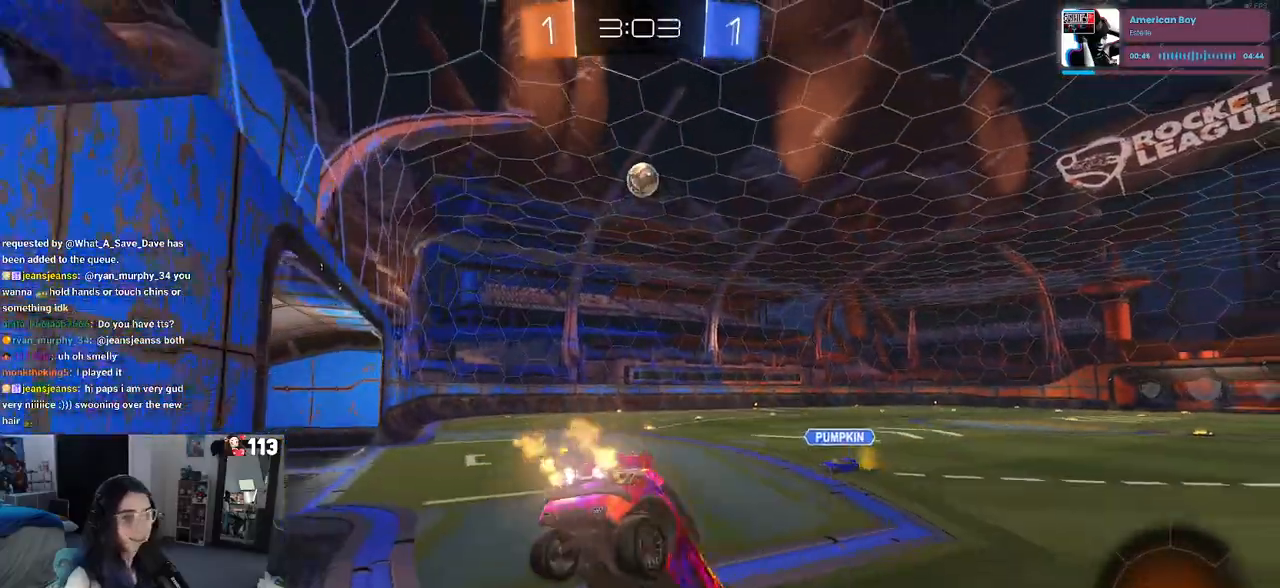
{"buttons": ["R1", "R2"], "left_stick": "left", "right_stick": "center", "events": [[350, "R1", "down"], [350, "left_stick", "center"], [433, "left_stick", "left"]]}
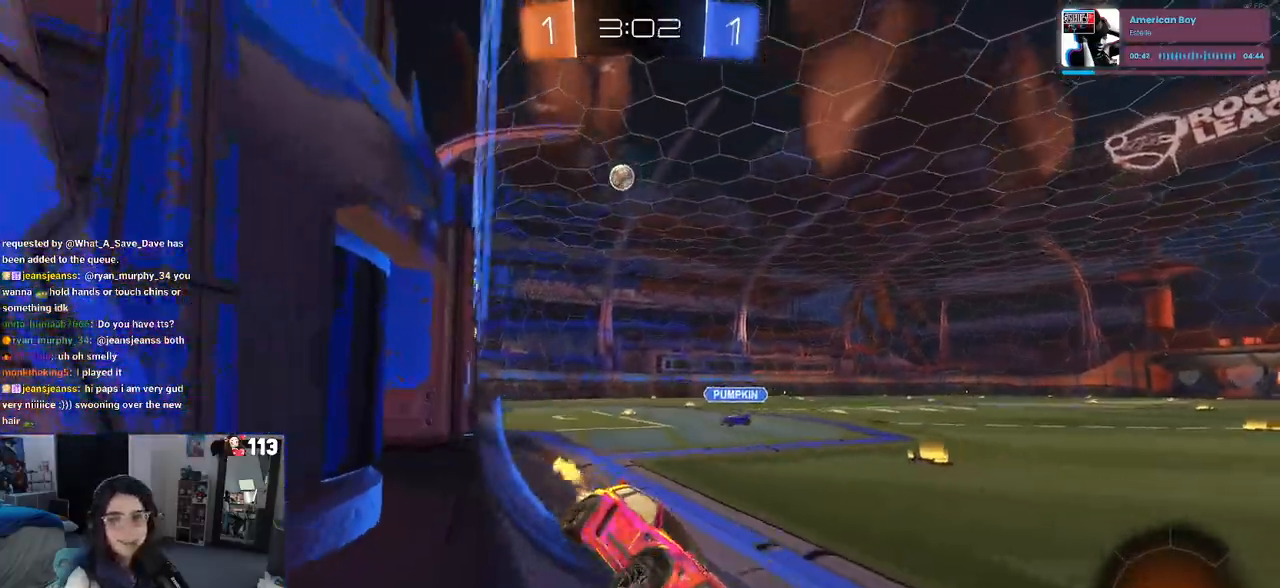
{"buttons": ["R1", "R2"], "left_stick": "center", "right_stick": "center", "events": [[400, "left_stick", "center"]]}
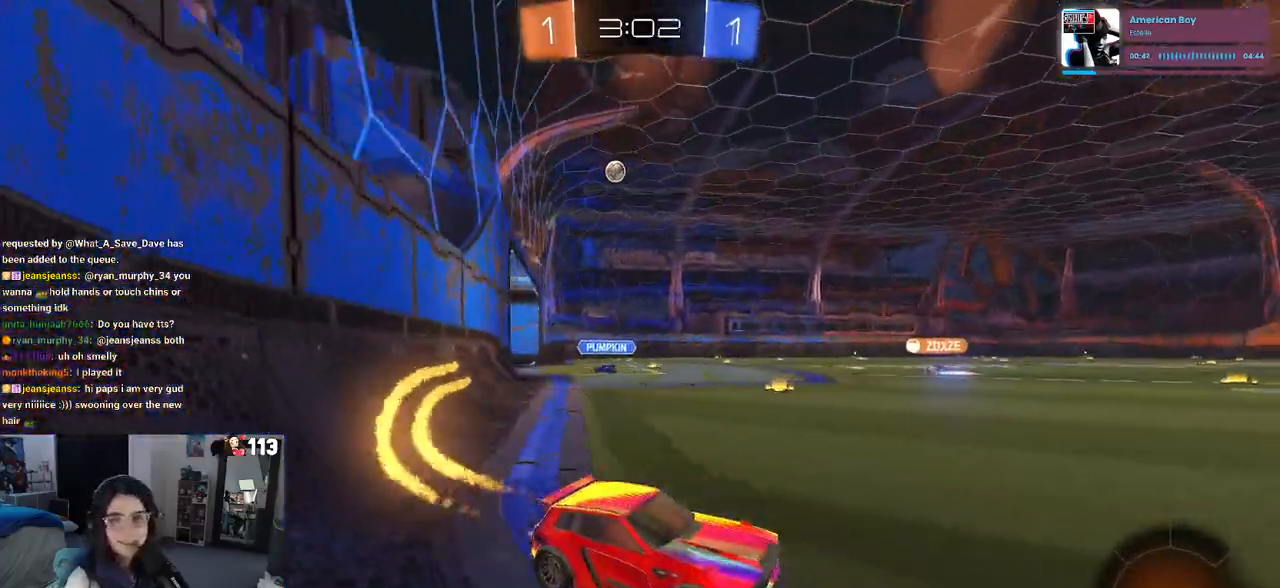
{"buttons": ["CROSS", "R1", "R2"], "left_stick": "up-left", "right_stick": "center", "events": [[67, "left_stick", "left"], [333, "left_stick", "right"], [350, "CROSS", "down"], [417, "CROSS", "up"], [417, "left_stick", "up-left"], [467, "CROSS", "down"]]}